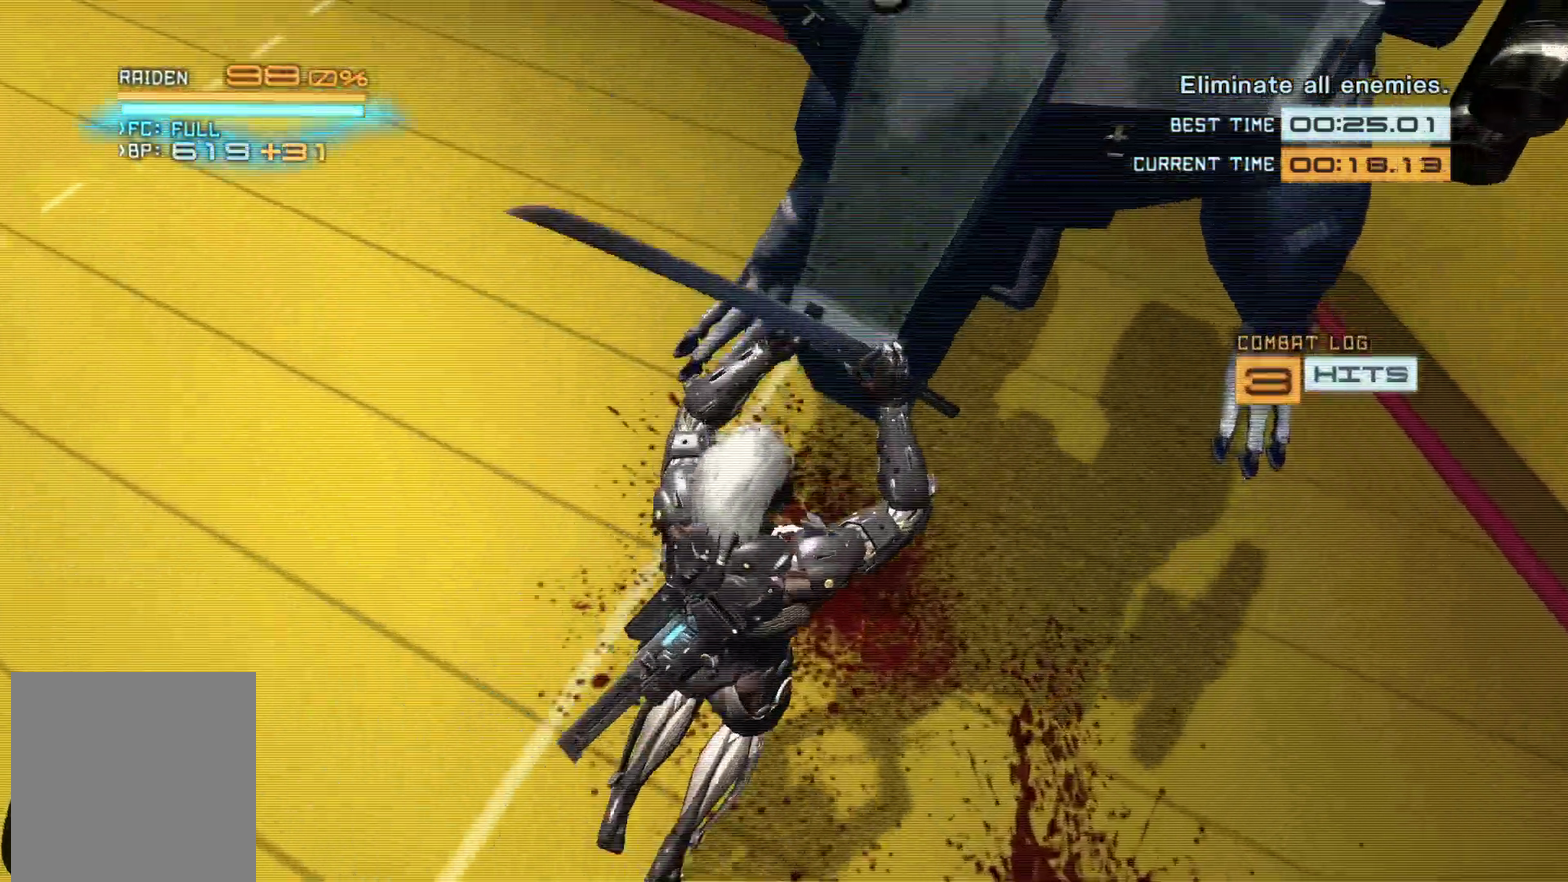
Gameplay with a controller (Xbox layout); each line is a JSON object with the inputs held at the frame after it. "events" lists button and stick changes between this image and that frame as [ms after this image, input, new state], when the widget could be followed in between. Not read: R3.
{"buttons": ["L2"], "left_stick": "center", "right_stick": "center", "events": []}
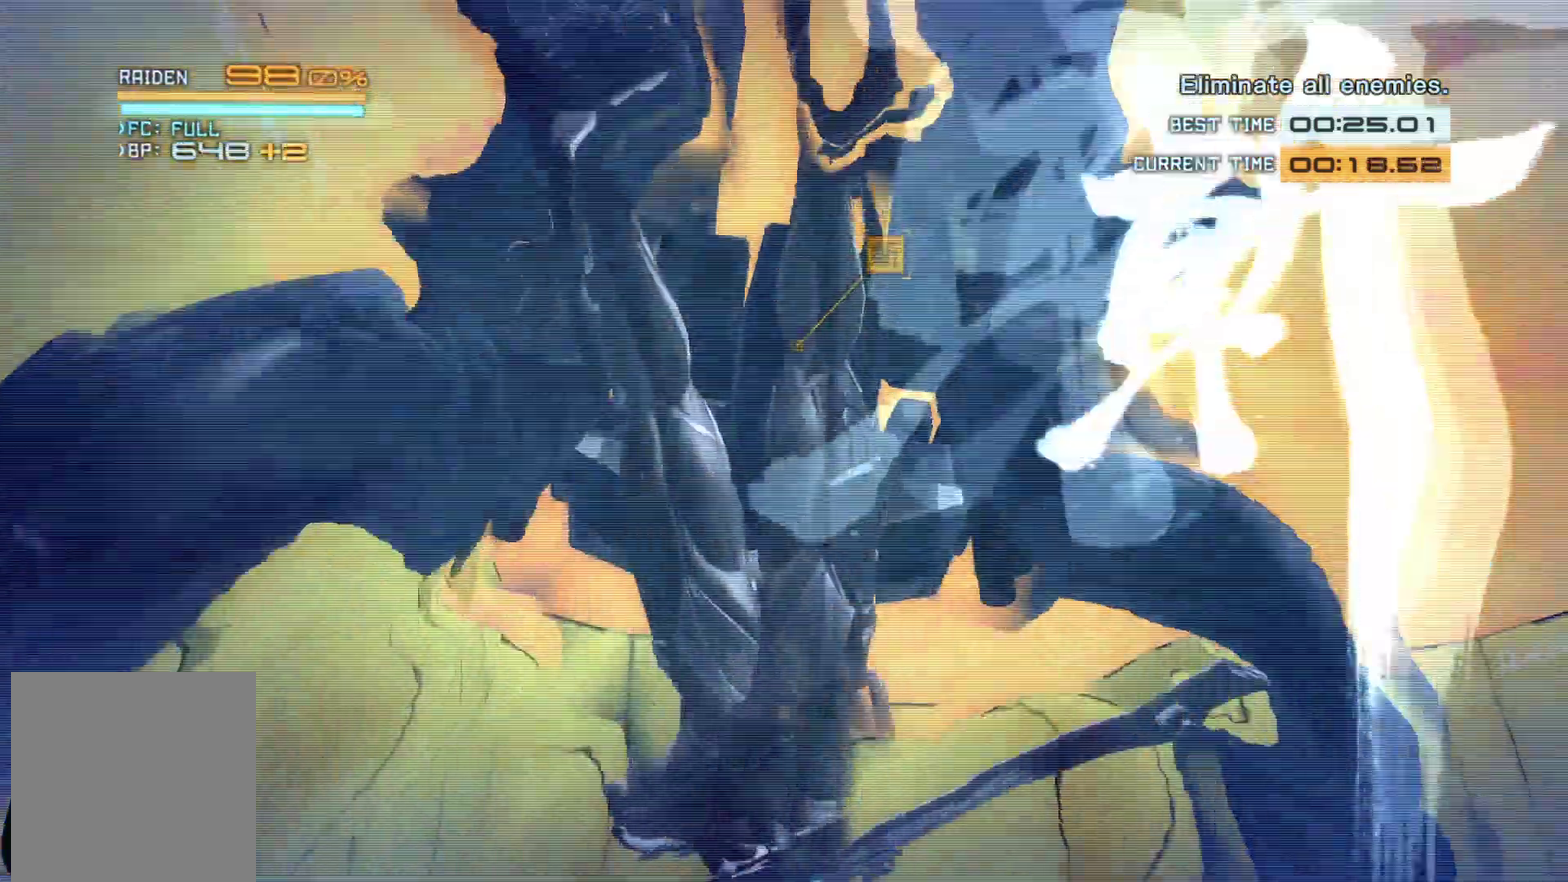
{"buttons": [], "left_stick": "up", "right_stick": "center", "events": [[183, "L2", "up"], [217, "left_stick", "up"]]}
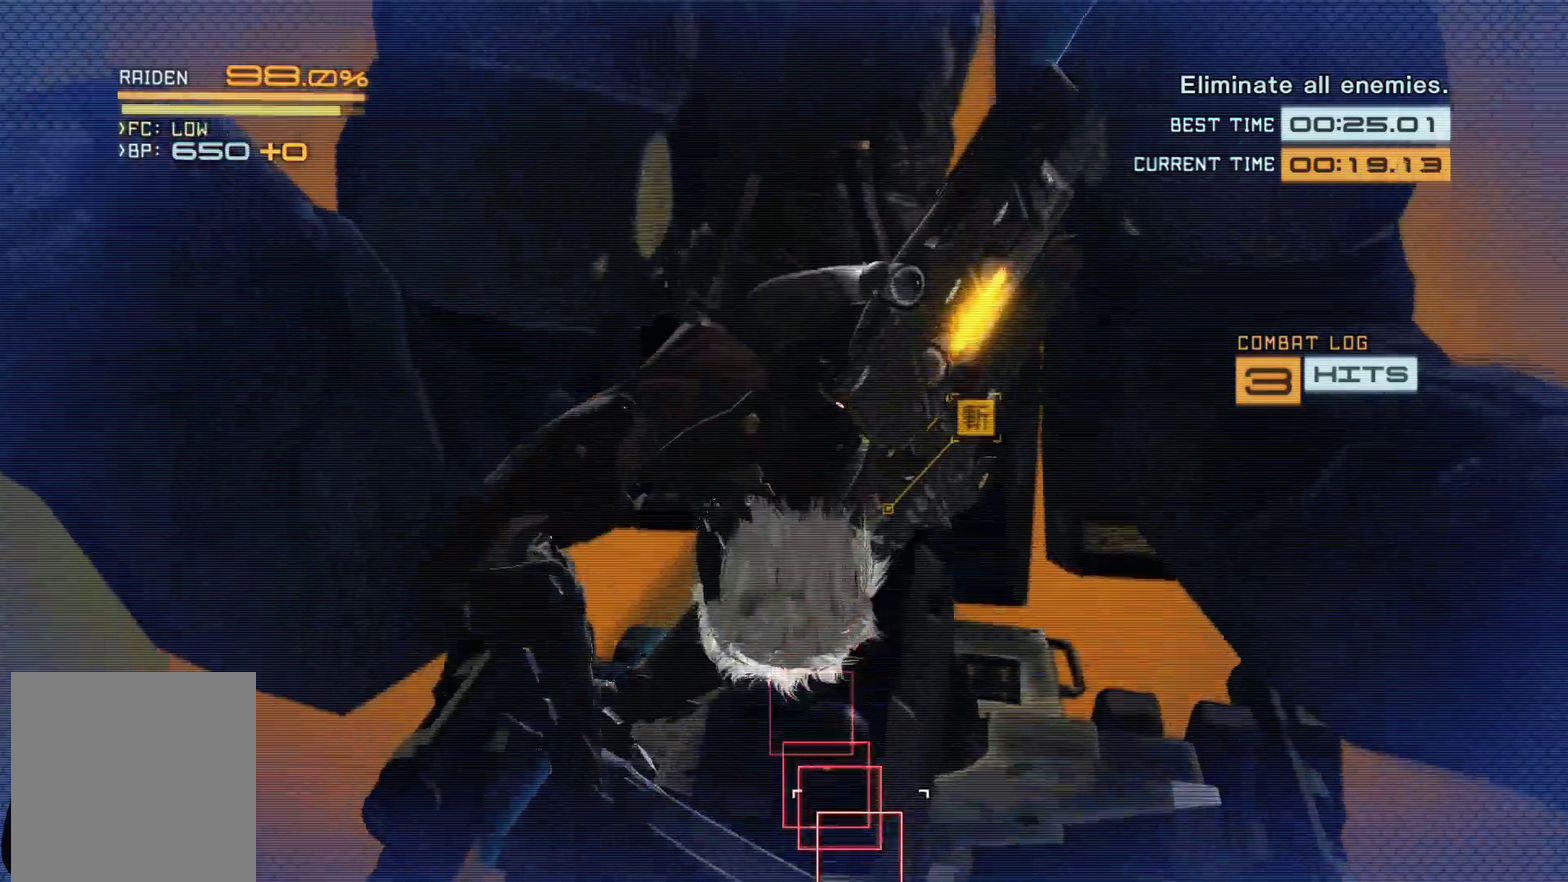
{"buttons": ["A", "R2"], "left_stick": "up-left", "right_stick": "center", "events": [[33, "R2", "down"], [317, "left_stick", "up-left"], [433, "A", "down"]]}
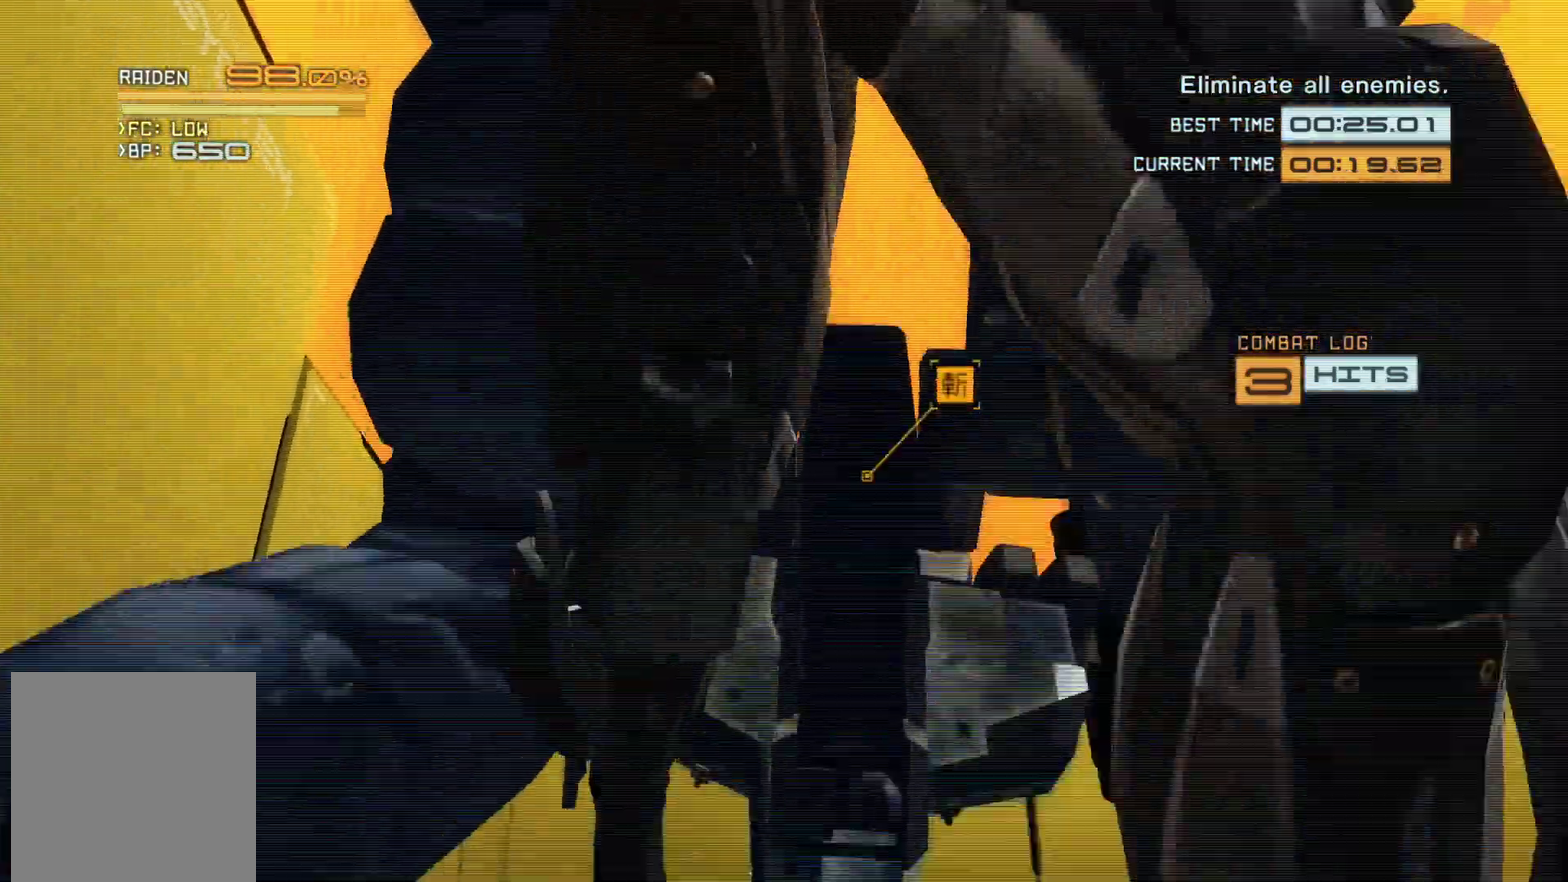
{"buttons": ["R2"], "left_stick": "up", "right_stick": "center", "events": [[33, "A", "up"], [117, "A", "down"], [133, "left_stick", "up"], [217, "A", "up"]]}
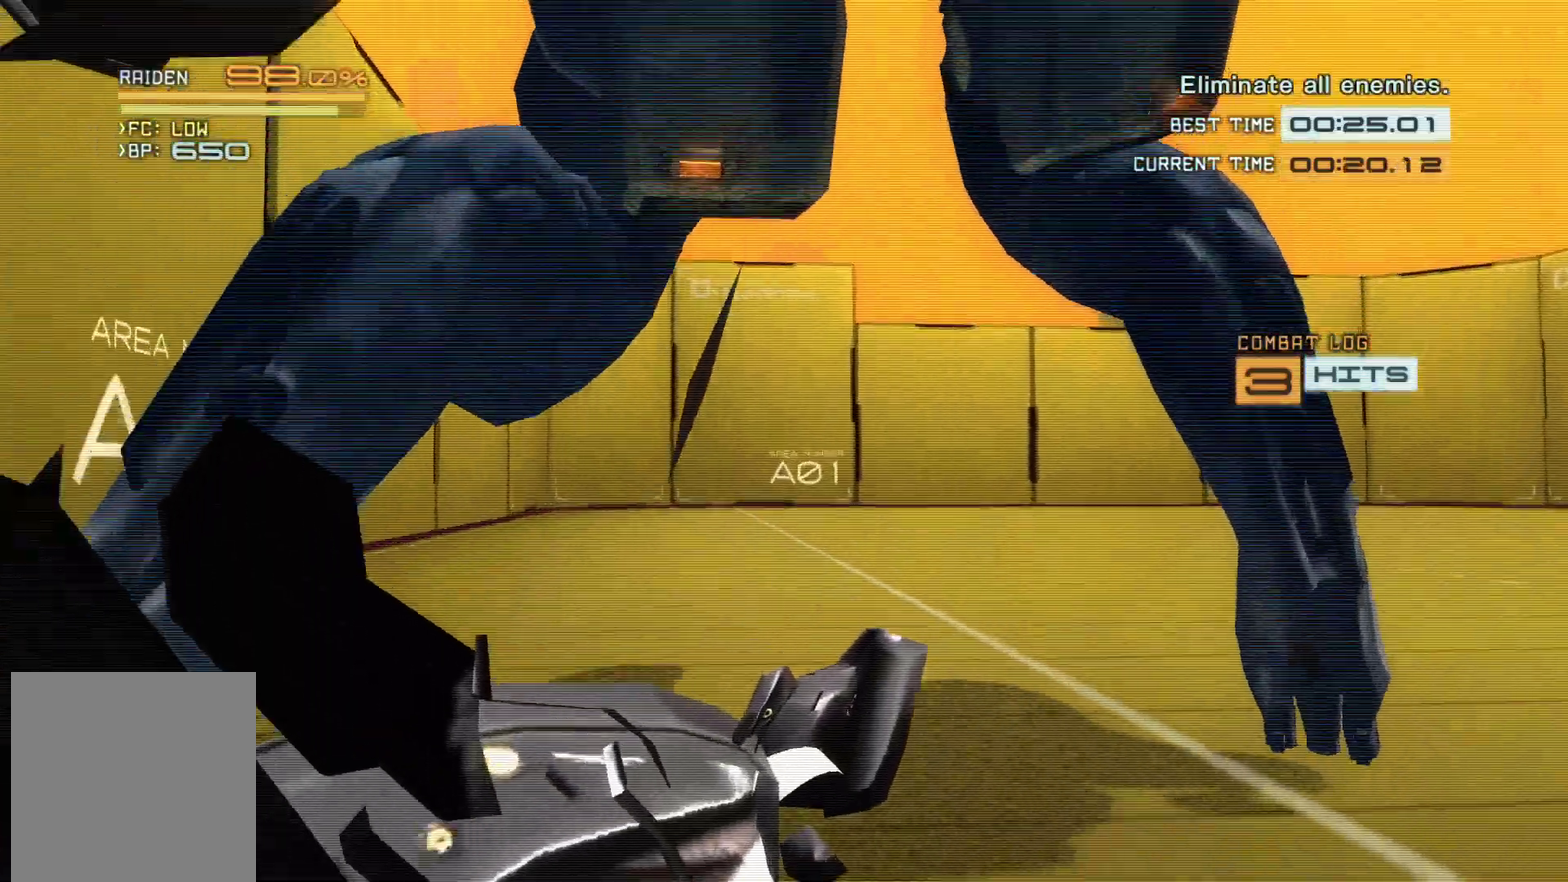
{"buttons": [], "left_stick": "up", "right_stick": "center", "events": [[67, "left_stick", "up-left"], [483, "R2", "up"], [483, "left_stick", "up"]]}
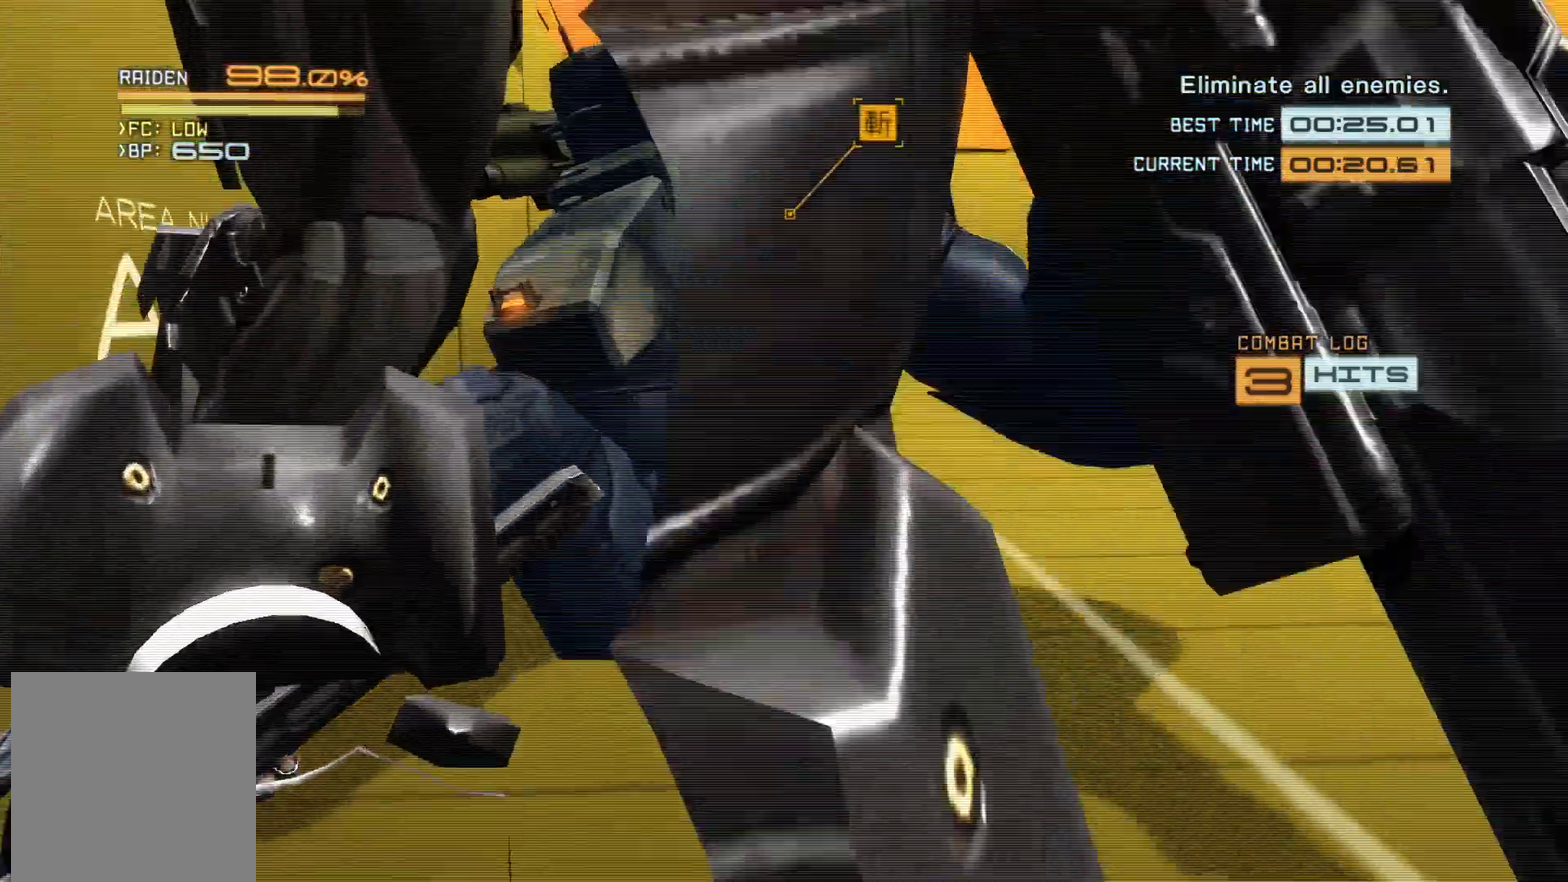
{"buttons": ["A", "R2"], "left_stick": "right", "right_stick": "center", "events": [[250, "R2", "down"], [367, "left_stick", "up-right"], [400, "A", "down"], [500, "left_stick", "right"]]}
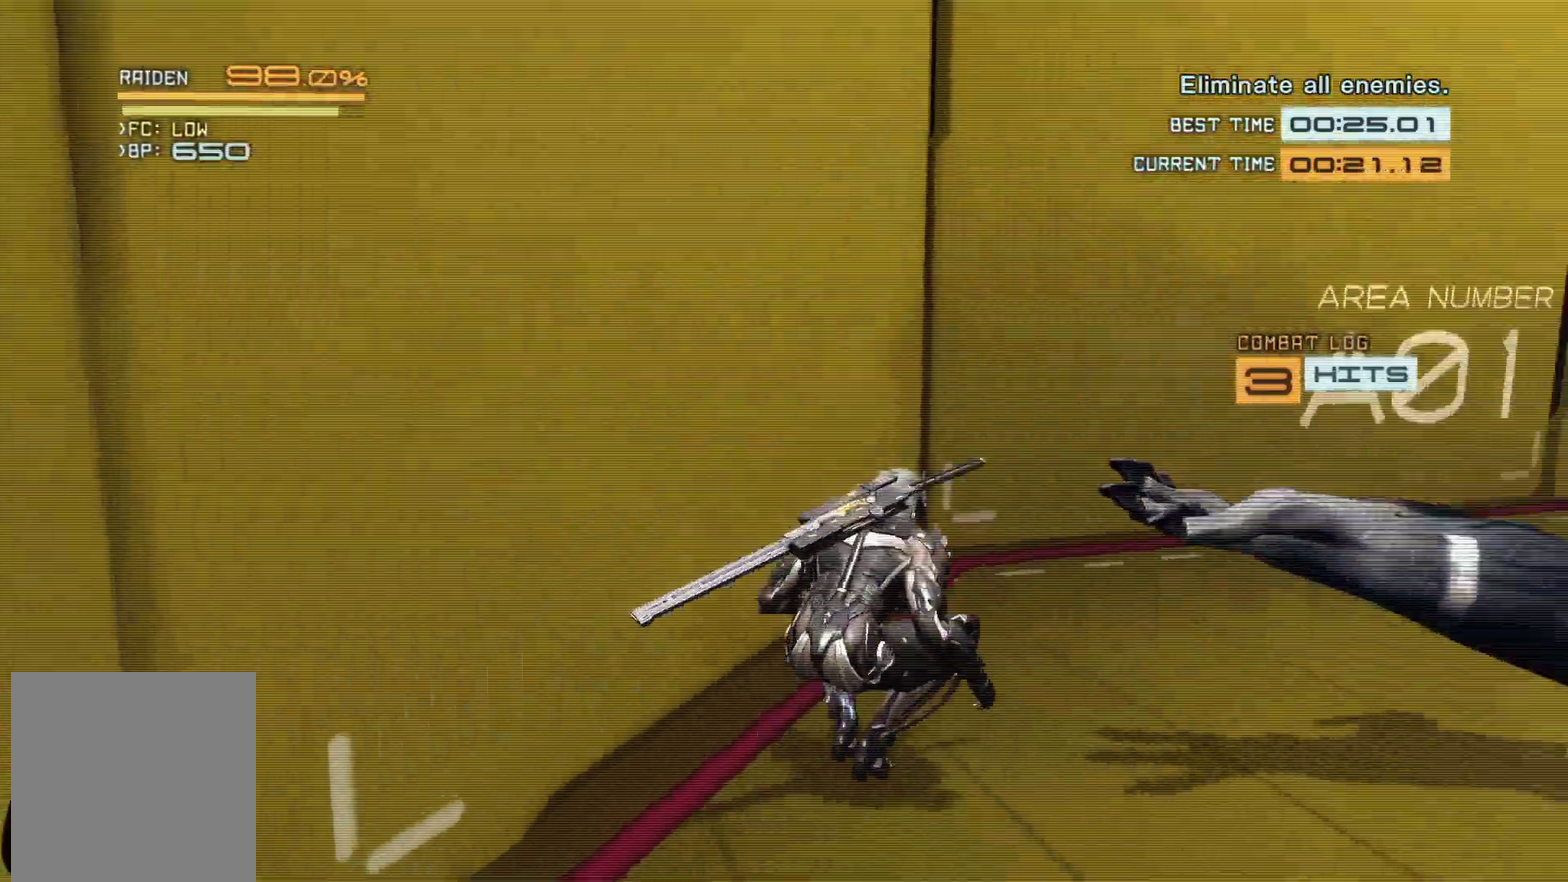
{"buttons": ["A", "R2"], "left_stick": "right", "right_stick": "center", "events": []}
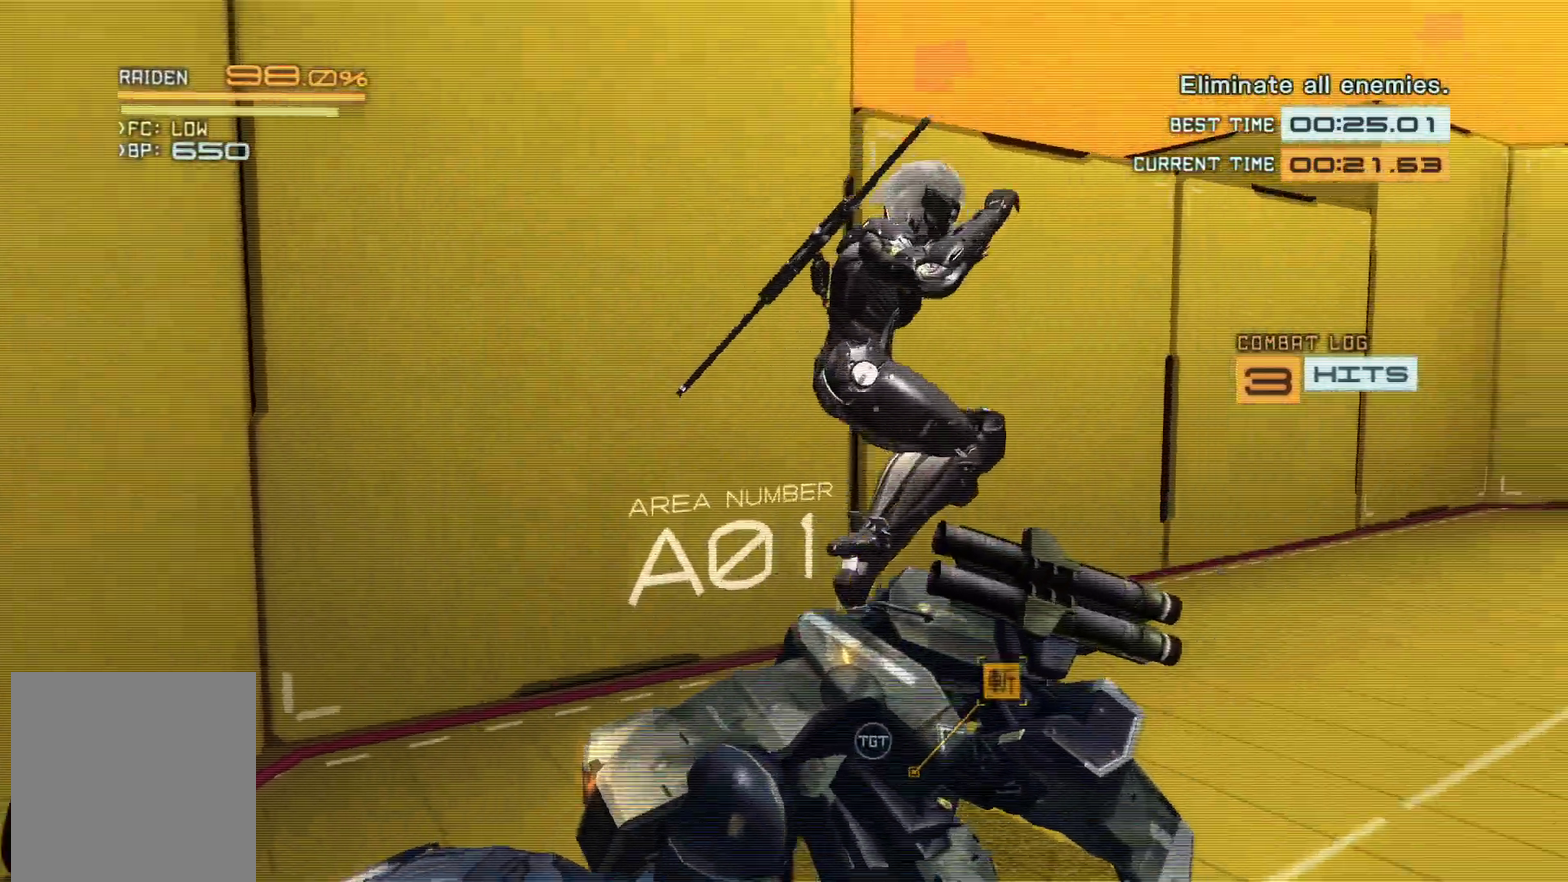
{"buttons": ["R2"], "left_stick": "up-right", "right_stick": "center", "events": [[33, "A", "up"], [217, "left_stick", "up-right"], [367, "right_stick", "right"], [500, "right_stick", "center"]]}
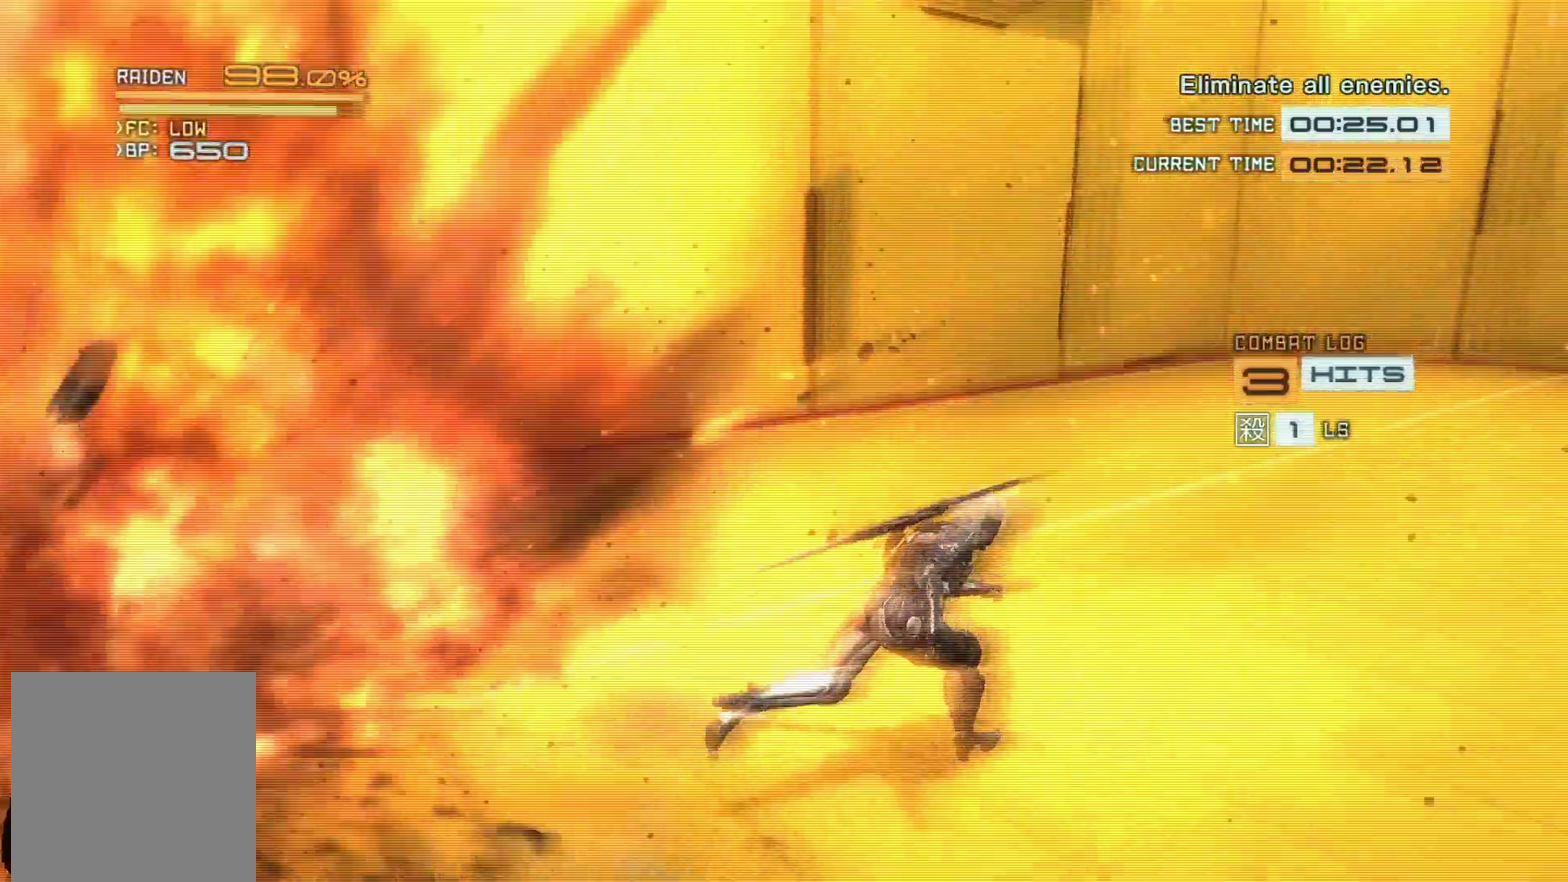
{"buttons": [], "left_stick": "down", "right_stick": "center", "events": [[167, "left_stick", "right"], [217, "left_stick", "down-right"], [233, "right_stick", "right"], [367, "R2", "up"], [383, "right_stick", "center"], [467, "left_stick", "down"]]}
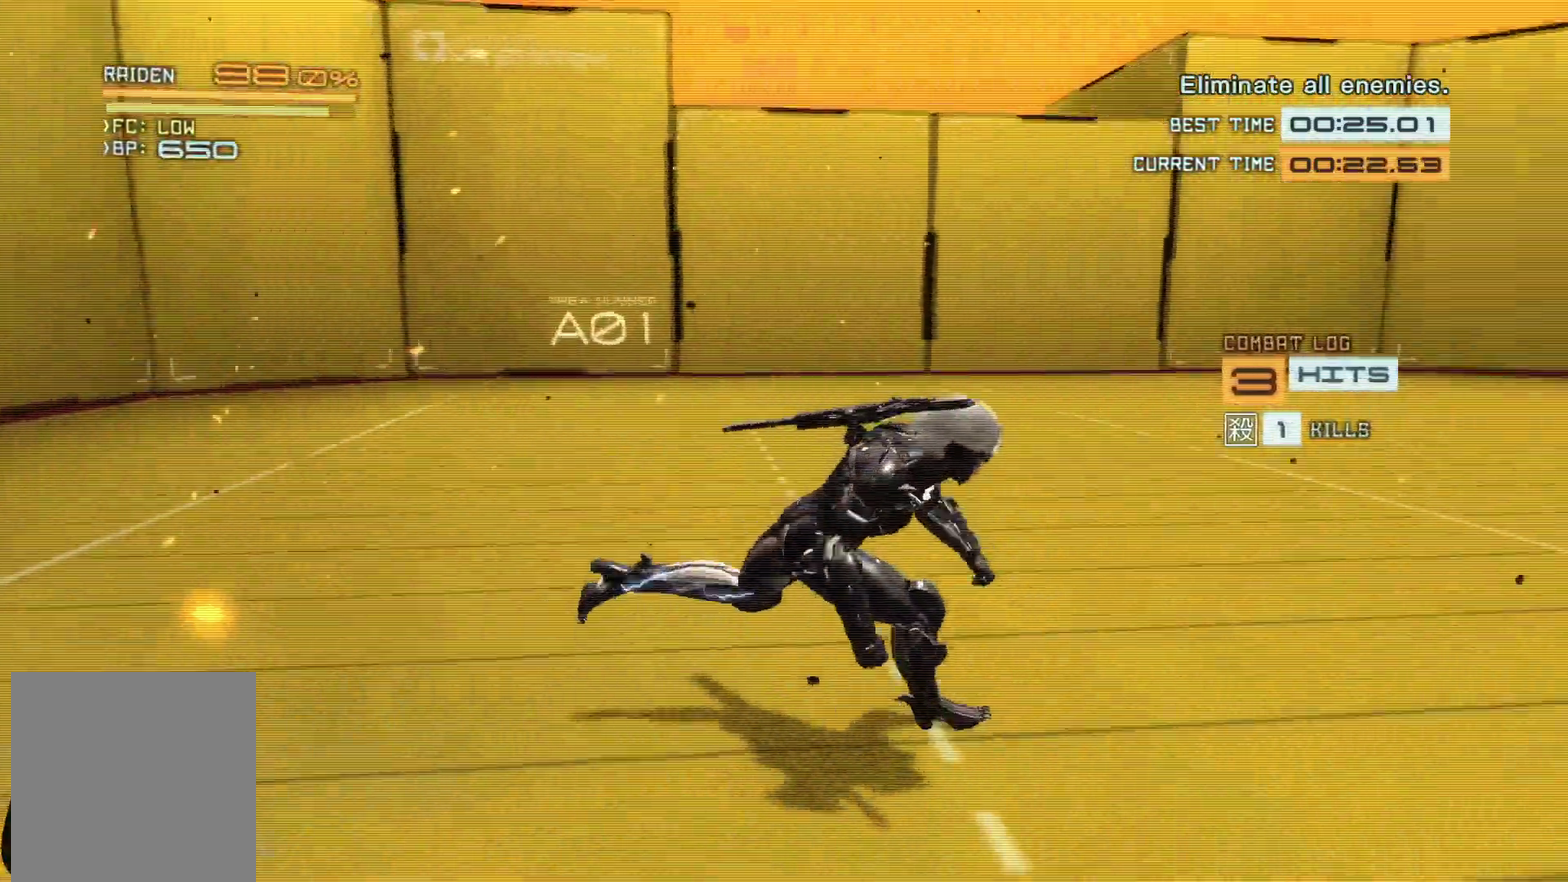
{"buttons": [], "left_stick": "center", "right_stick": "up-right", "events": [[67, "left_stick", "center"], [183, "right_stick", "right"], [267, "right_stick", "center"], [483, "right_stick", "up-right"]]}
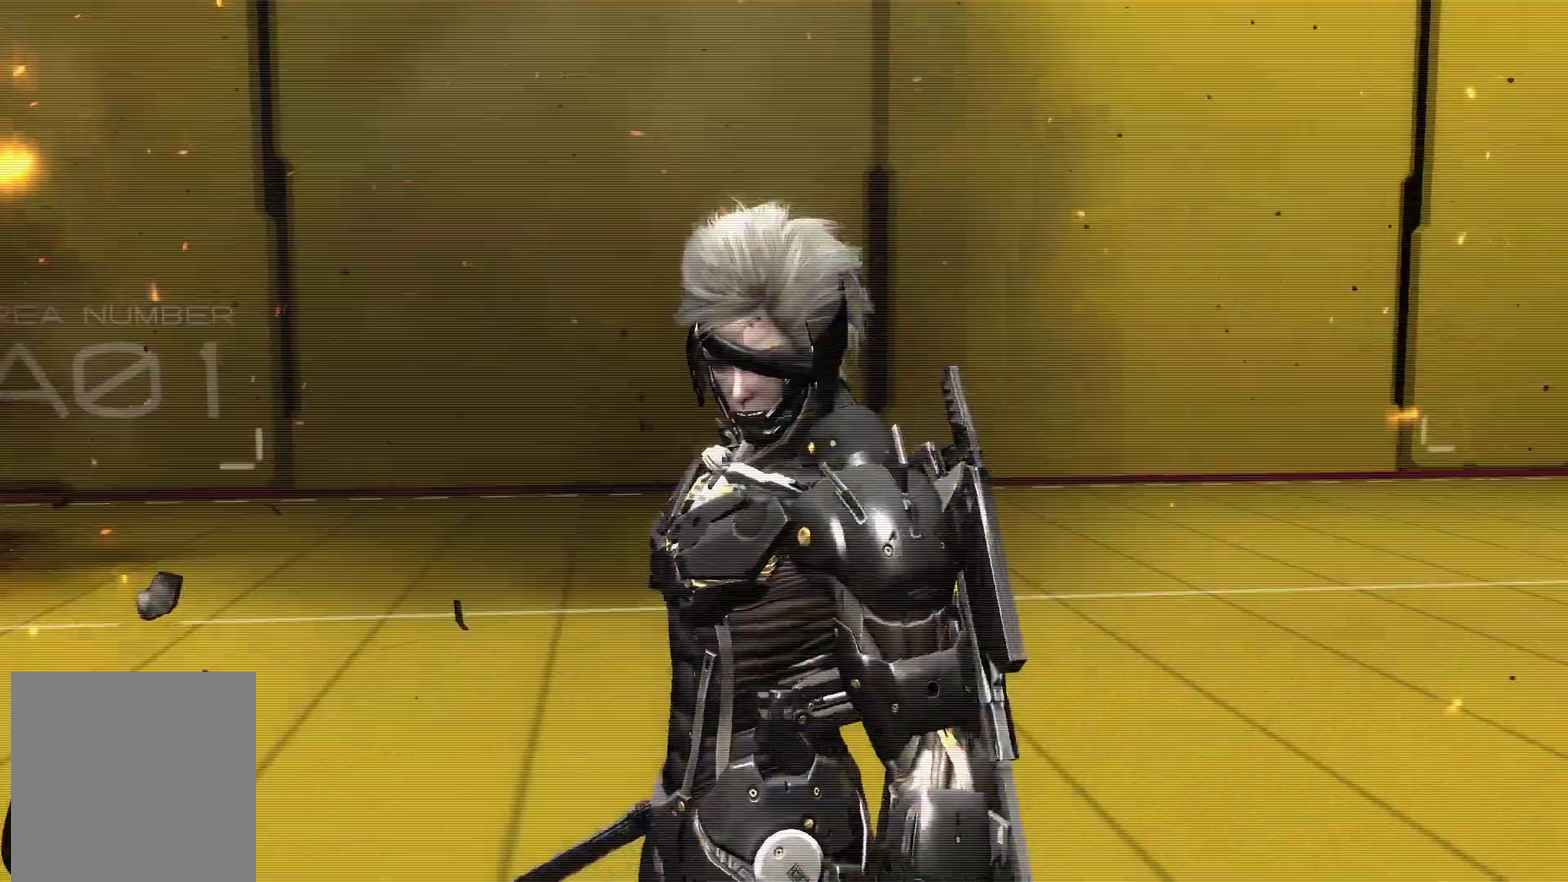
{"buttons": [], "left_stick": "center", "right_stick": "center", "events": [[33, "left_stick", "down"], [100, "right_stick", "center"], [183, "left_stick", "center"]]}